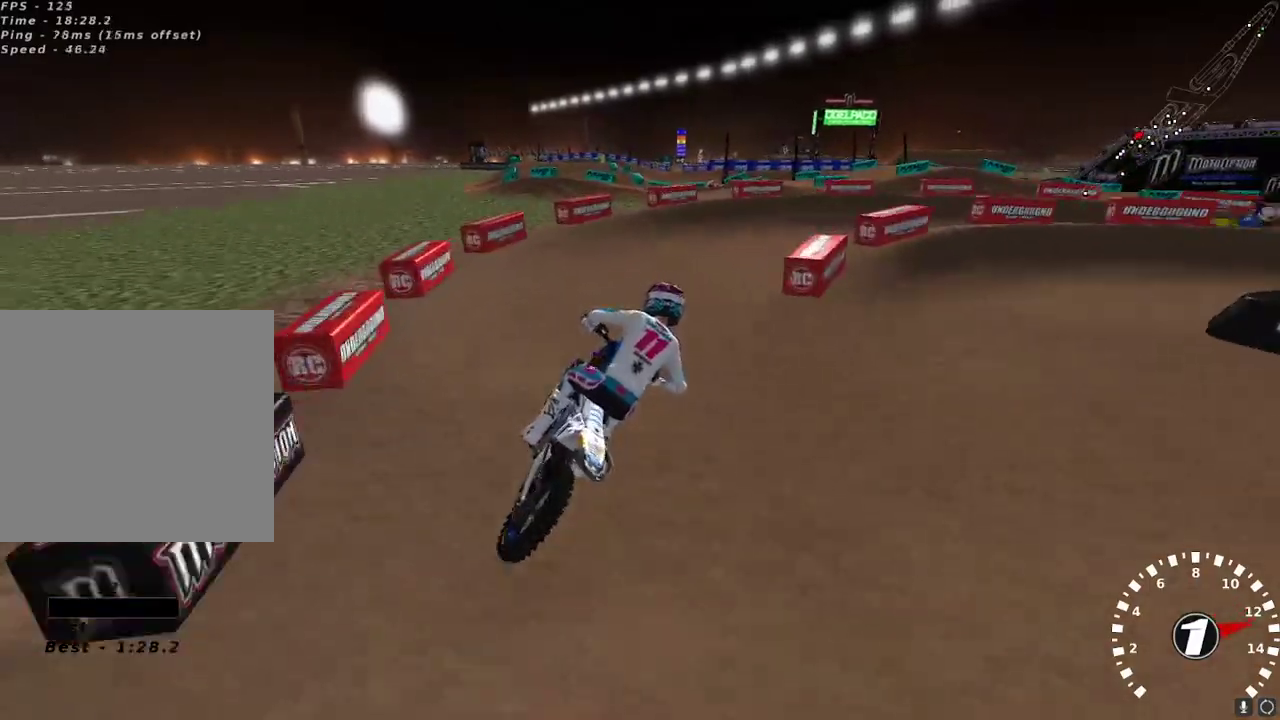
Gameplay with a controller (Xbox layout); each line is a JSON object with the inputs held at the frame after it. "events" lists button and stick changes between this image and that frame as [ms after this image, input, new state], when the widget could be followed in between.
{"buttons": ["Y"], "left_stick": "right", "right_stick": "center"}
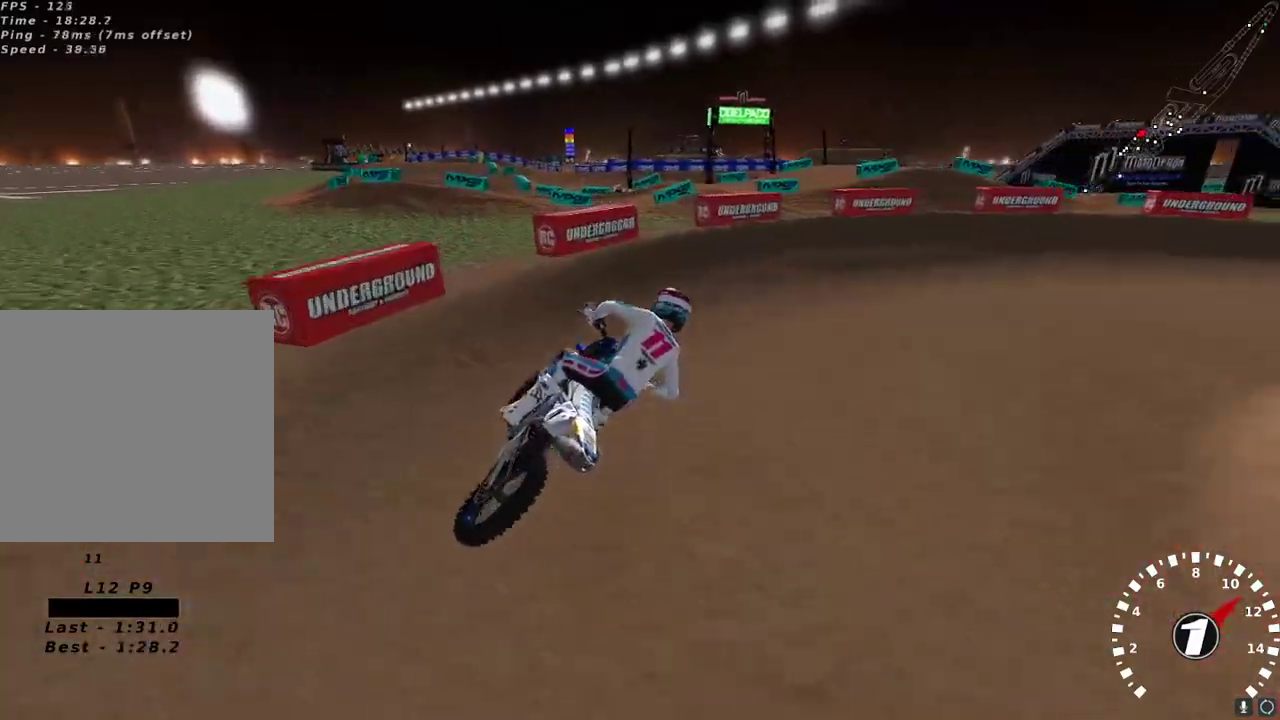
{"buttons": [], "left_stick": "center", "right_stick": "up-left", "events": [[17, "L2", "down"], [67, "Y", "up"], [133, "L2", "up"], [233, "right_stick", "up-left"], [317, "left_stick", "center"], [383, "R2", "down"], [483, "R2", "up"]]}
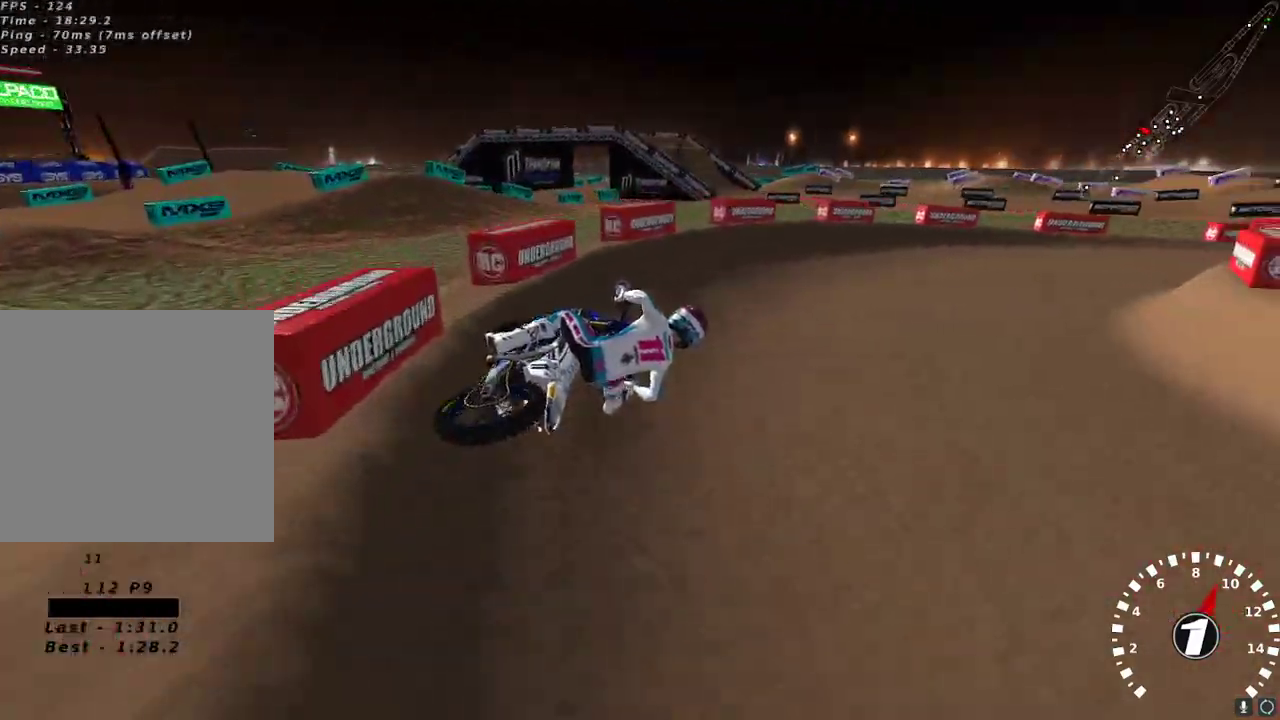
{"buttons": ["R2"], "left_stick": "center", "right_stick": "up-left", "events": [[50, "R2", "down"], [200, "left_stick", "down-left"], [267, "left_stick", "center"], [350, "left_stick", "right"], [417, "left_stick", "center"]]}
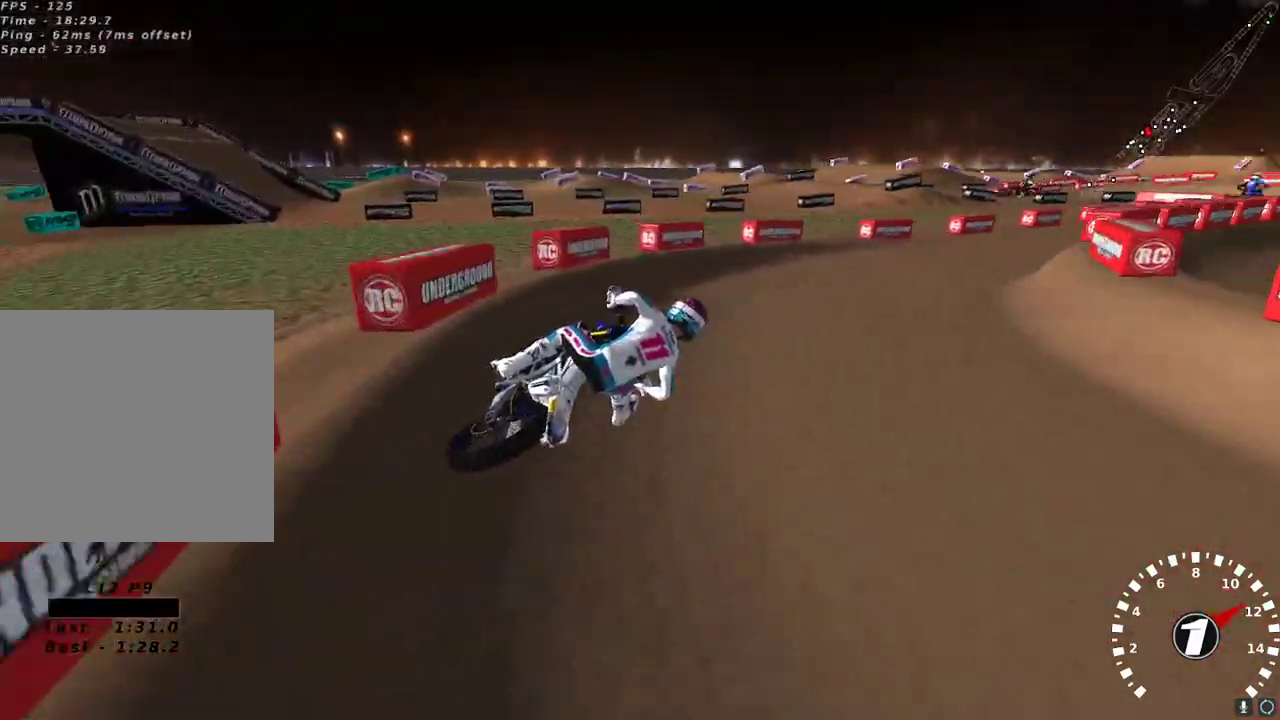
{"buttons": ["R2"], "left_stick": "left", "right_stick": "up-left", "events": [[50, "R2", "up"], [50, "left_stick", "right"], [117, "left_stick", "center"], [133, "R2", "down"], [283, "R2", "up"], [417, "R2", "down"], [467, "left_stick", "left"]]}
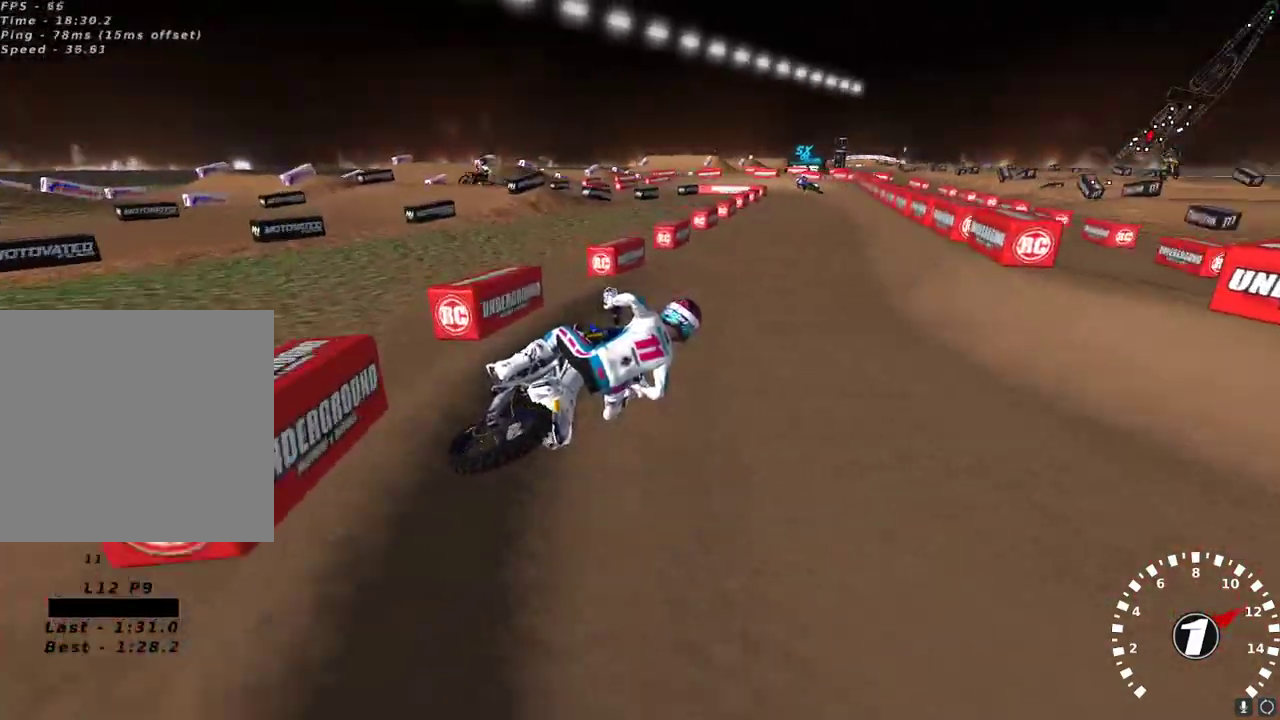
{"buttons": ["R2"], "left_stick": "center", "right_stick": "up", "events": [[67, "right_stick", "up"], [117, "A", "down"], [233, "A", "up"], [333, "left_stick", "down-left"], [467, "left_stick", "center"]]}
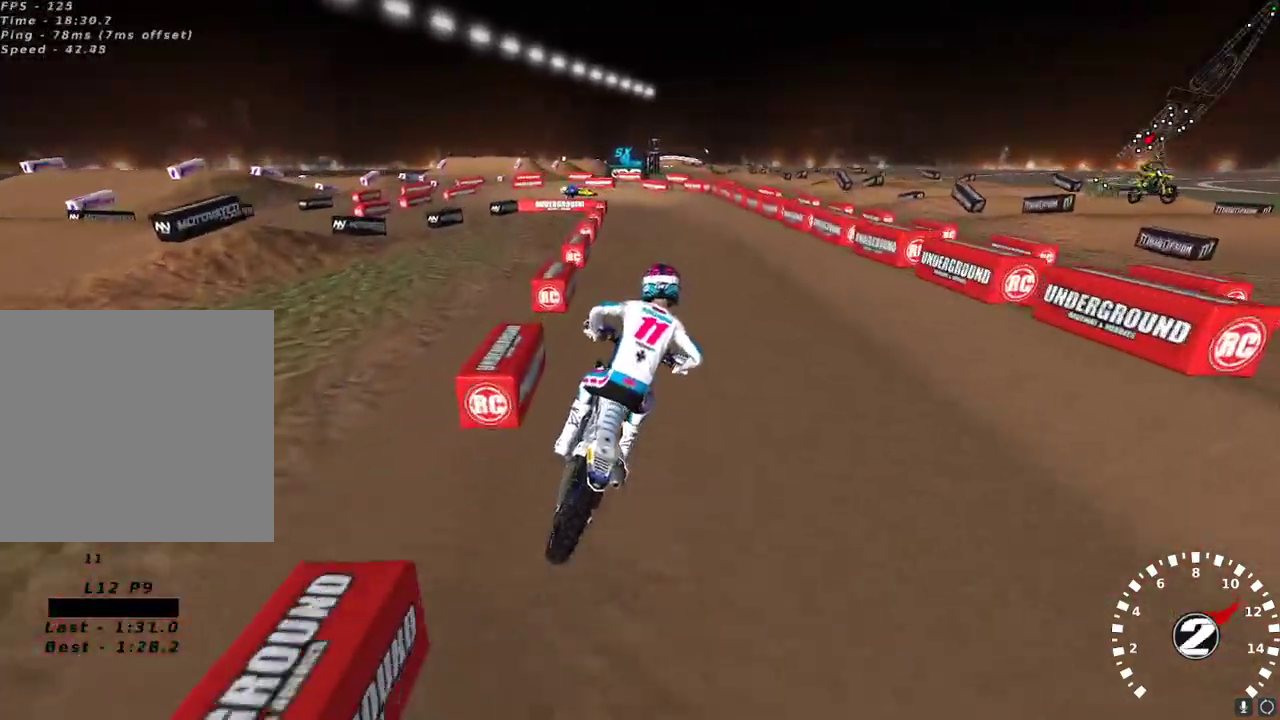
{"buttons": [], "left_stick": "down-left", "right_stick": "up-left", "events": [[200, "X", "down"], [217, "right_stick", "up-right"], [267, "left_stick", "left"], [317, "R2", "up"], [317, "X", "up"], [317, "left_stick", "down-left"], [317, "right_stick", "up"], [417, "right_stick", "up-left"]]}
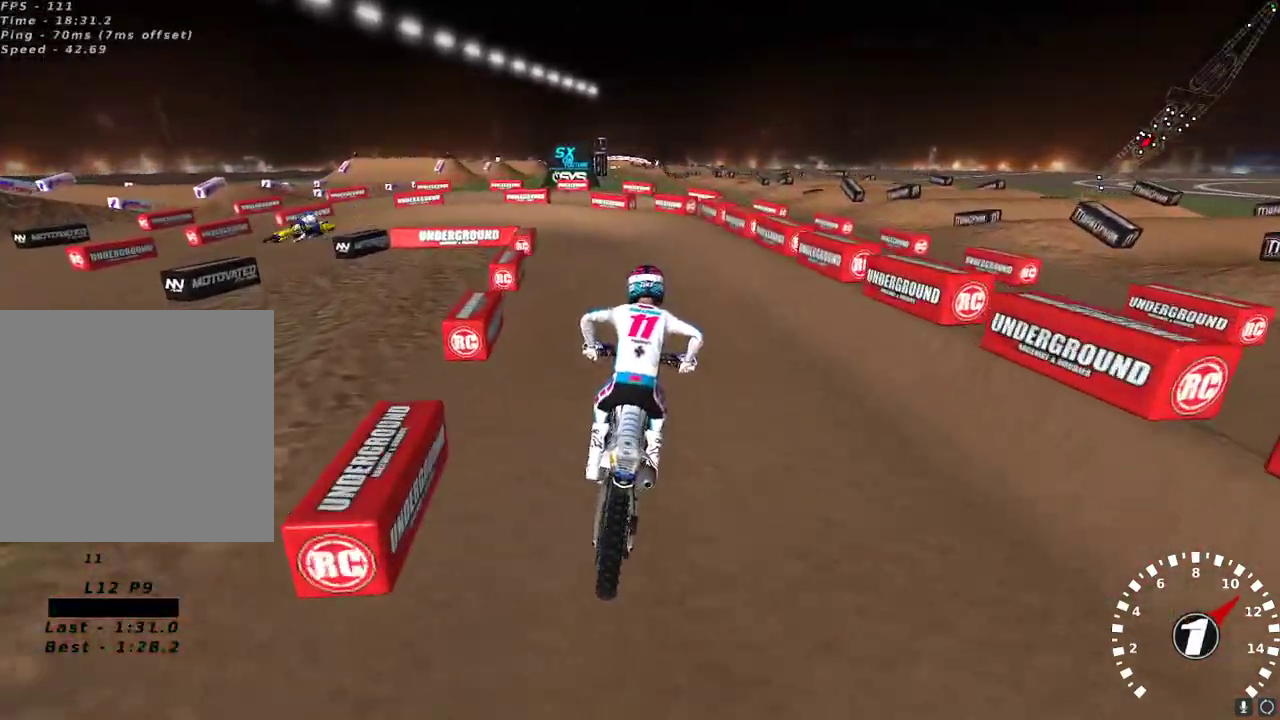
{"buttons": [], "left_stick": "left", "right_stick": "up-left", "events": [[300, "left_stick", "left"]]}
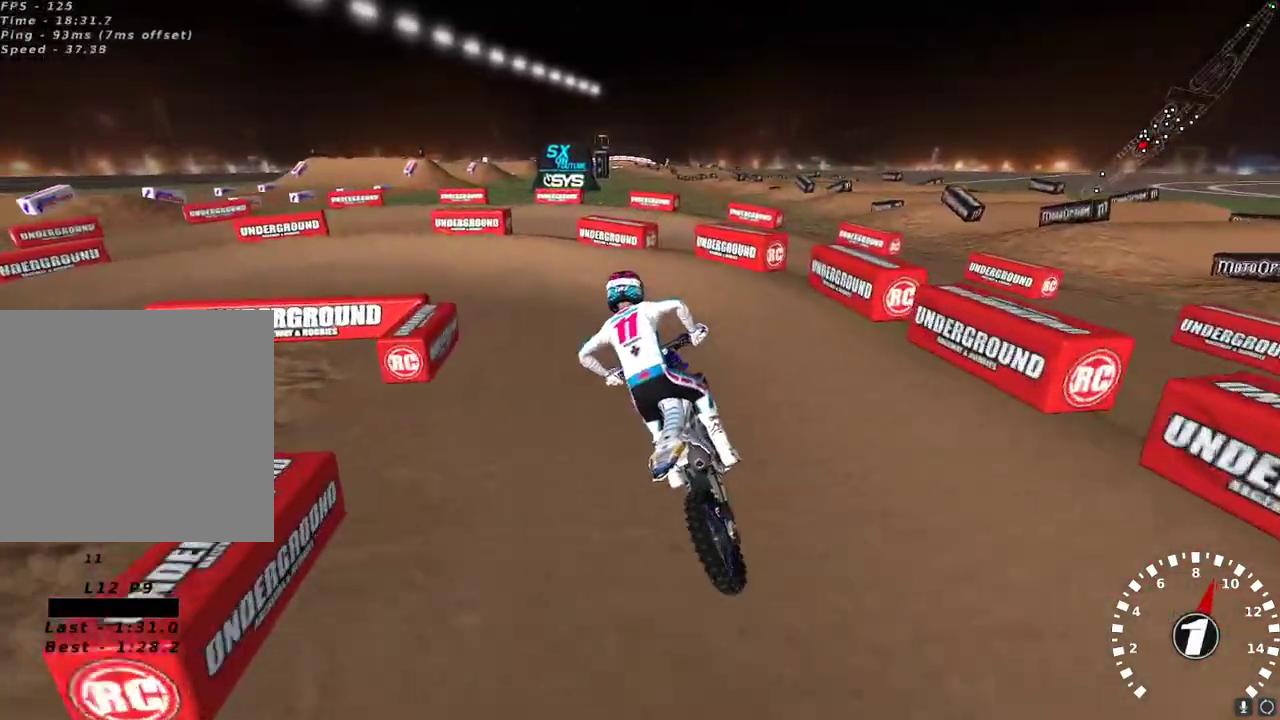
{"buttons": ["R2"], "left_stick": "center", "right_stick": "up-left", "events": [[383, "left_stick", "down-left"], [500, "R2", "down"], [500, "left_stick", "center"]]}
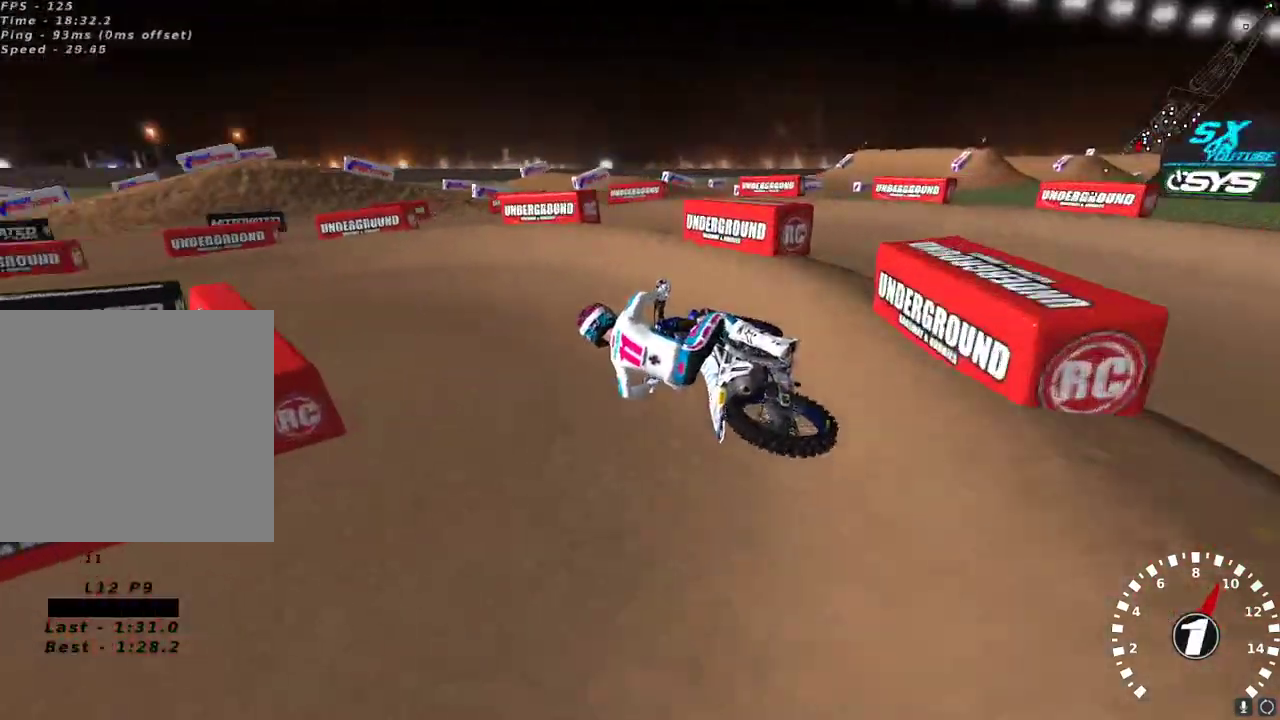
{"buttons": ["R2"], "left_stick": "center", "right_stick": "up-left", "events": [[117, "R2", "up"], [183, "R2", "down"], [233, "left_stick", "down-left"], [333, "left_stick", "center"]]}
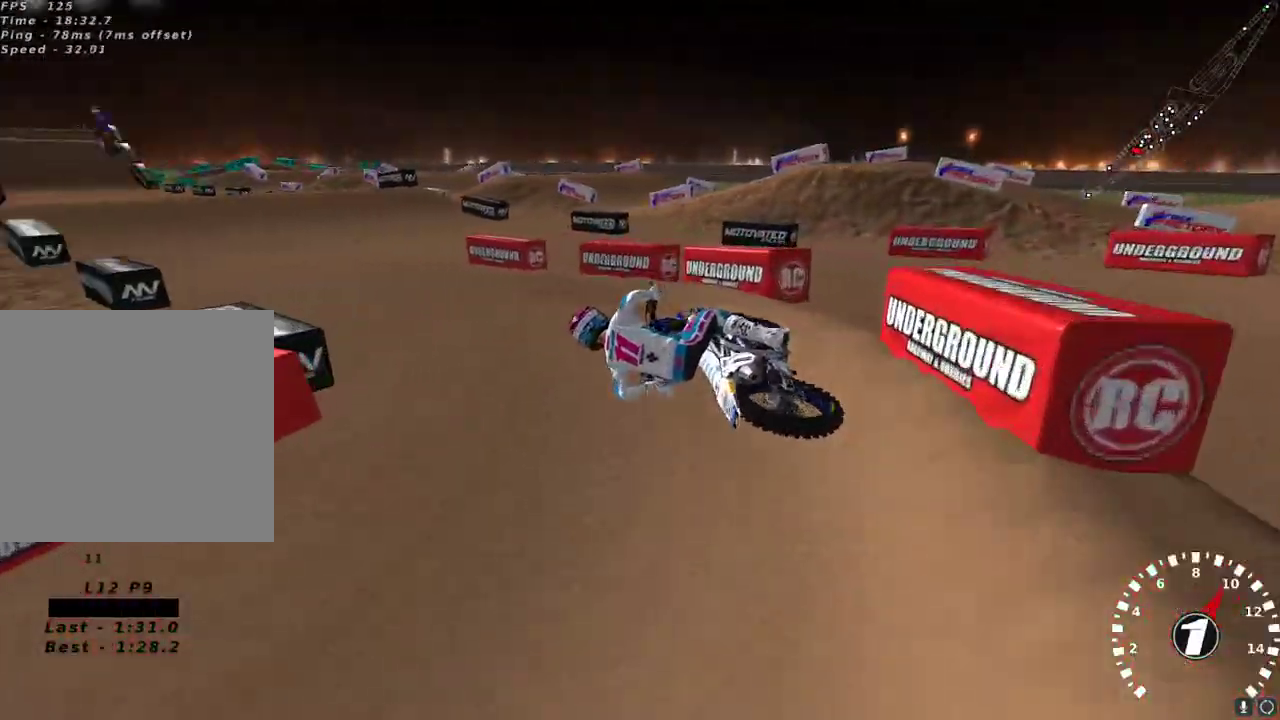
{"buttons": ["R2"], "left_stick": "up-right", "right_stick": "up", "events": [[33, "left_stick", "right"], [267, "right_stick", "up"], [317, "A", "down"], [333, "left_stick", "up-right"], [433, "A", "up"]]}
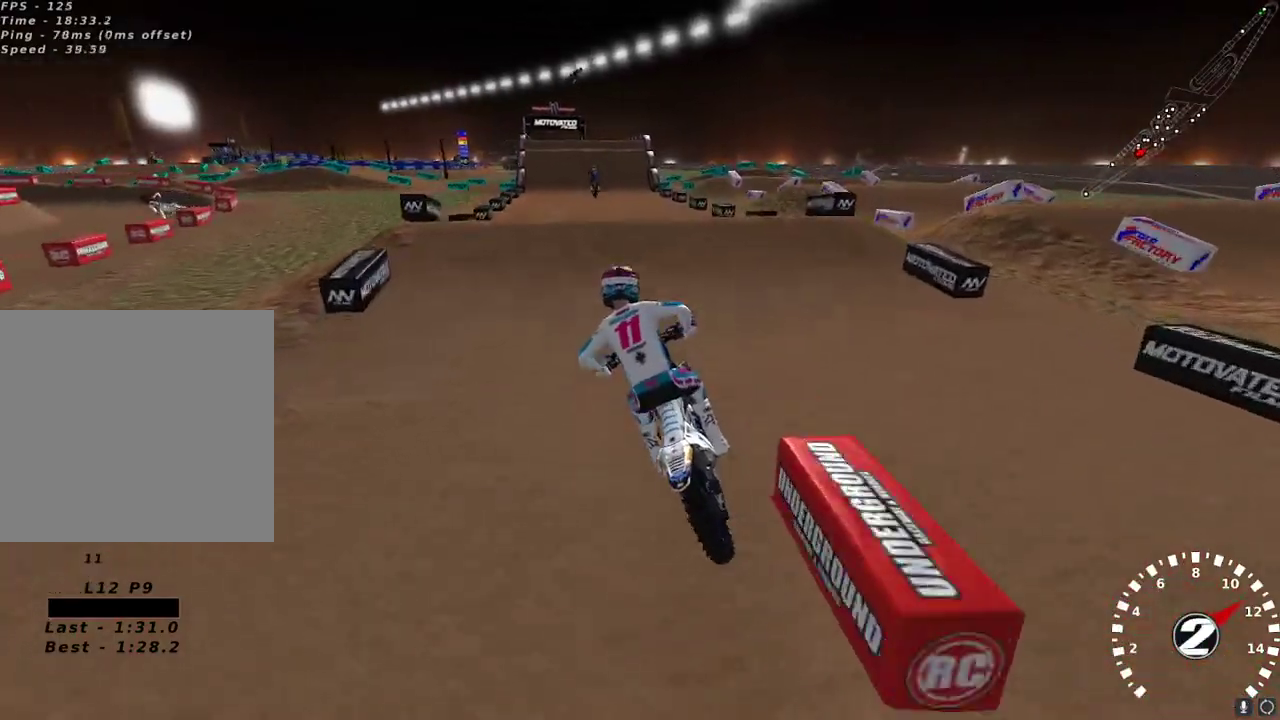
{"buttons": ["R2"], "left_stick": "center", "right_stick": "down-left", "events": [[17, "left_stick", "center"], [367, "right_stick", "left"], [450, "right_stick", "down-left"]]}
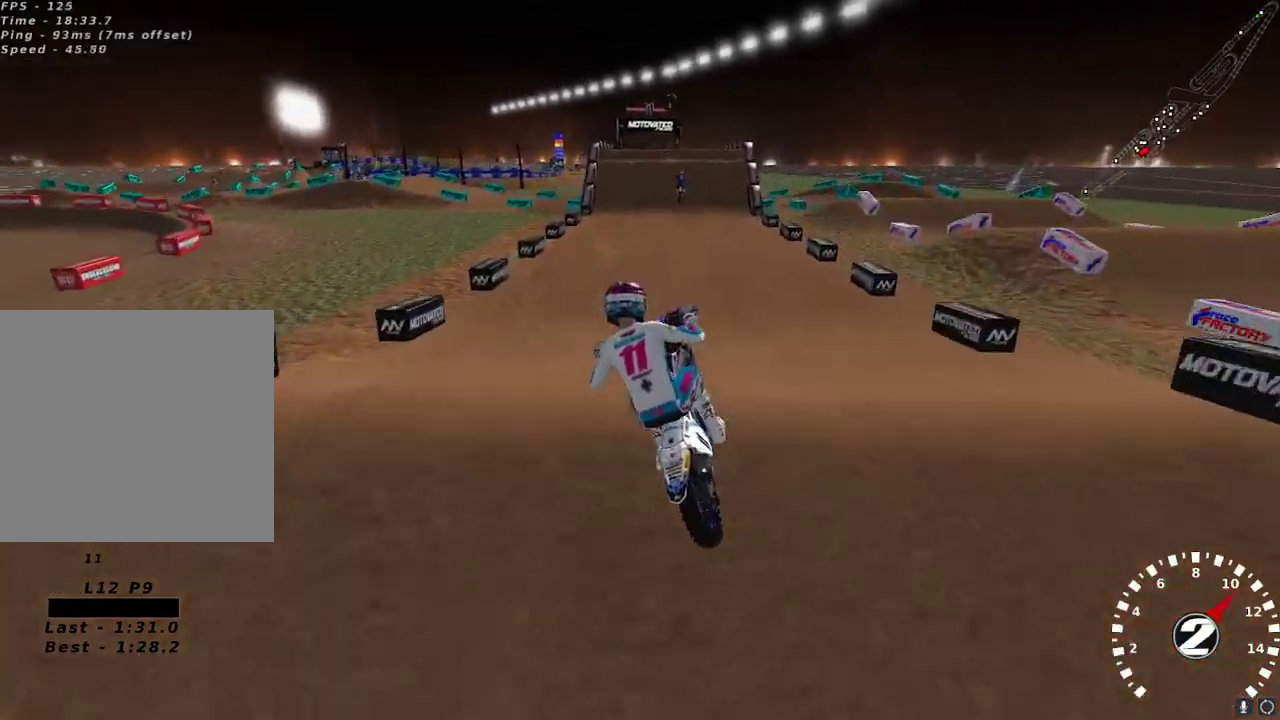
{"buttons": ["X", "R2"], "left_stick": "up-right", "right_stick": "up", "events": [[133, "left_stick", "left"], [150, "right_stick", "center"], [217, "R2", "up"], [267, "left_stick", "up"], [317, "left_stick", "up-right"], [317, "right_stick", "up-left"], [417, "right_stick", "up"], [500, "R2", "down"], [500, "X", "down"]]}
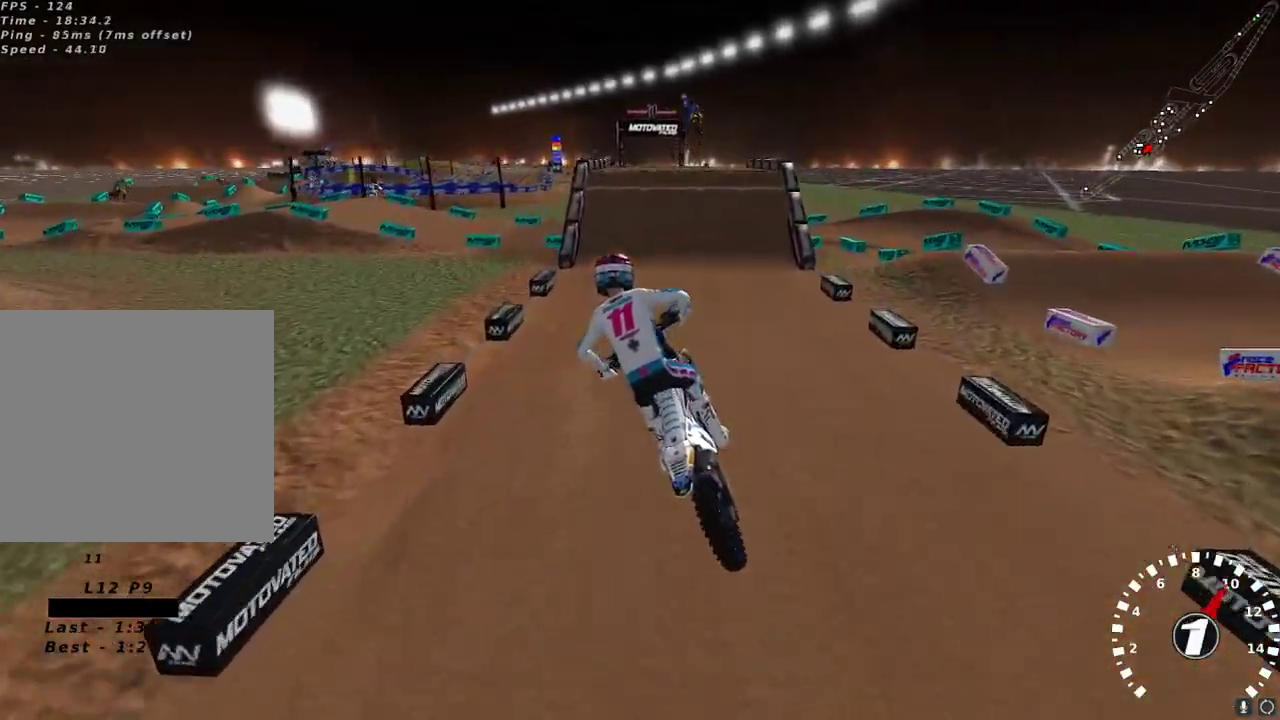
{"buttons": [], "left_stick": "left", "right_stick": "up-left", "events": [[117, "X", "up"], [267, "left_stick", "center"], [267, "right_stick", "up-left"], [350, "R2", "up"], [433, "left_stick", "left"]]}
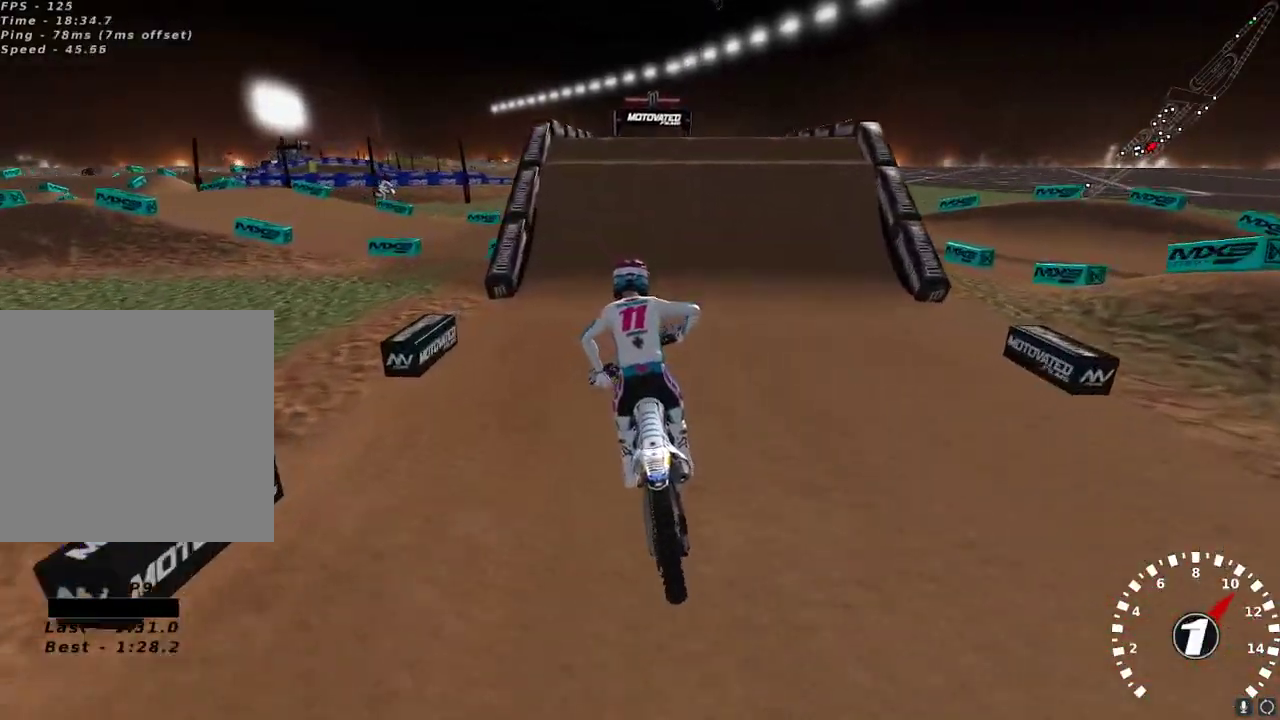
{"buttons": [], "left_stick": "center", "right_stick": "up-left", "events": [[83, "left_stick", "center"], [133, "R2", "down"], [217, "R2", "up"]]}
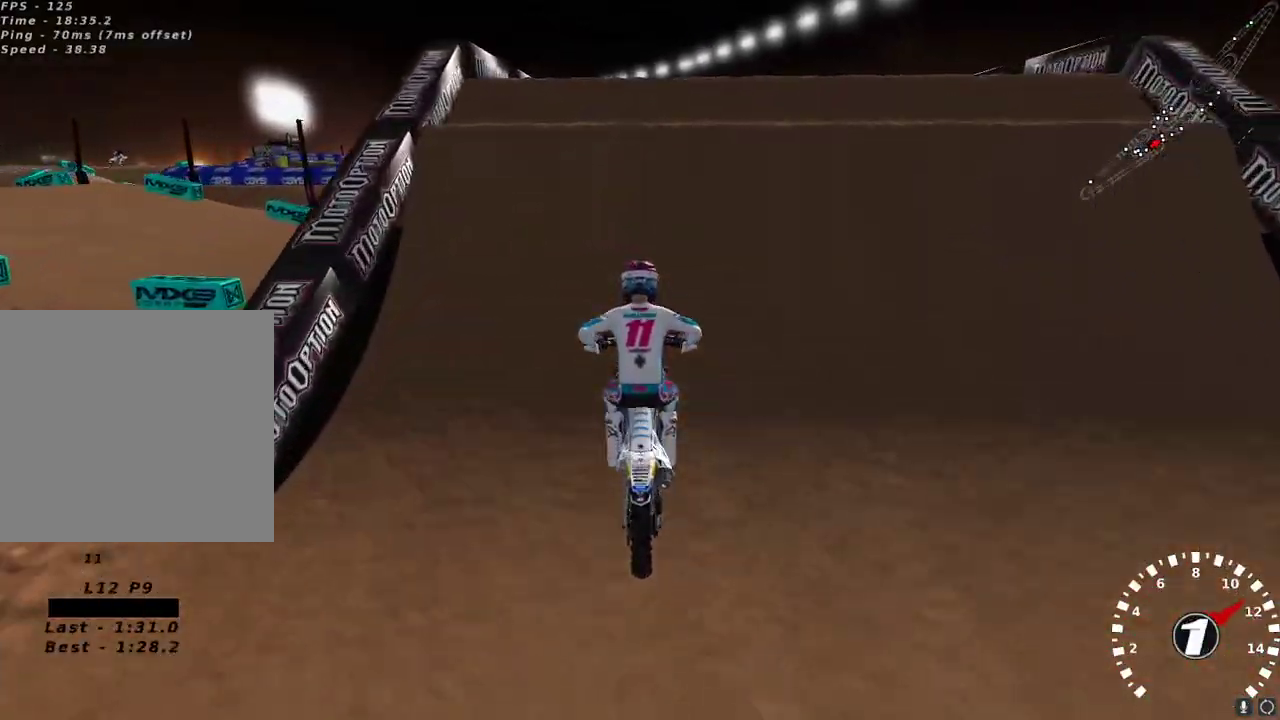
{"buttons": [], "left_stick": "center", "right_stick": "down-left", "events": [[17, "left_stick", "right"], [100, "L2", "down"], [250, "left_stick", "center"], [283, "right_stick", "down-left"], [317, "L2", "up"]]}
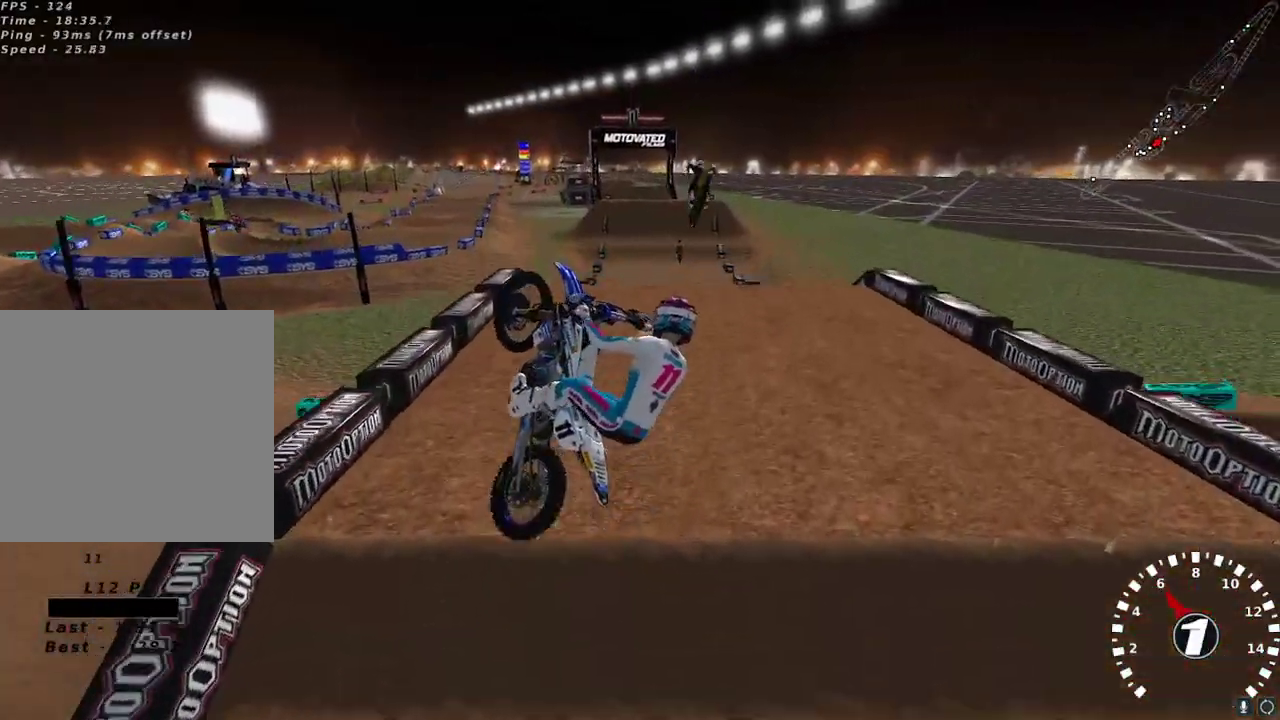
{"buttons": ["R2"], "left_stick": "left", "right_stick": "center", "events": [[17, "left_stick", "up"], [83, "left_stick", "up-right"], [117, "R2", "down"], [233, "left_stick", "center"], [400, "right_stick", "center"], [450, "left_stick", "left"]]}
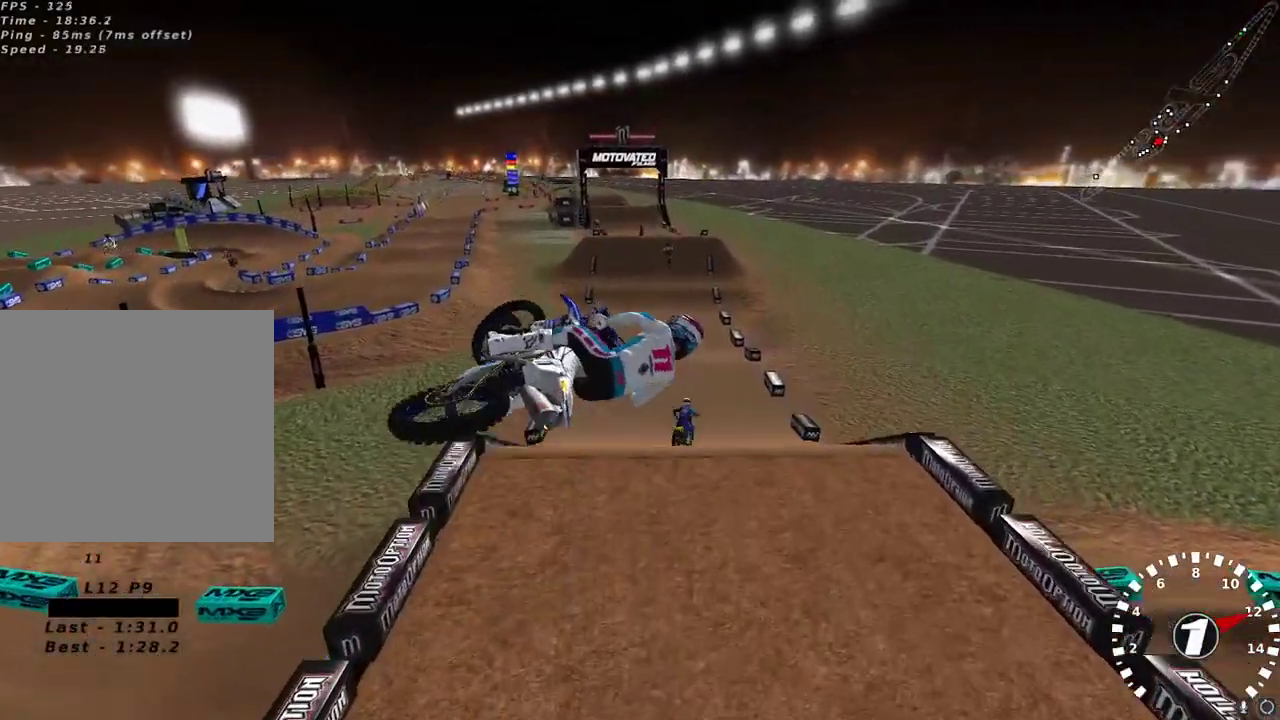
{"buttons": ["R2"], "left_stick": "right", "right_stick": "center", "events": [[267, "left_stick", "center"], [433, "left_stick", "right"]]}
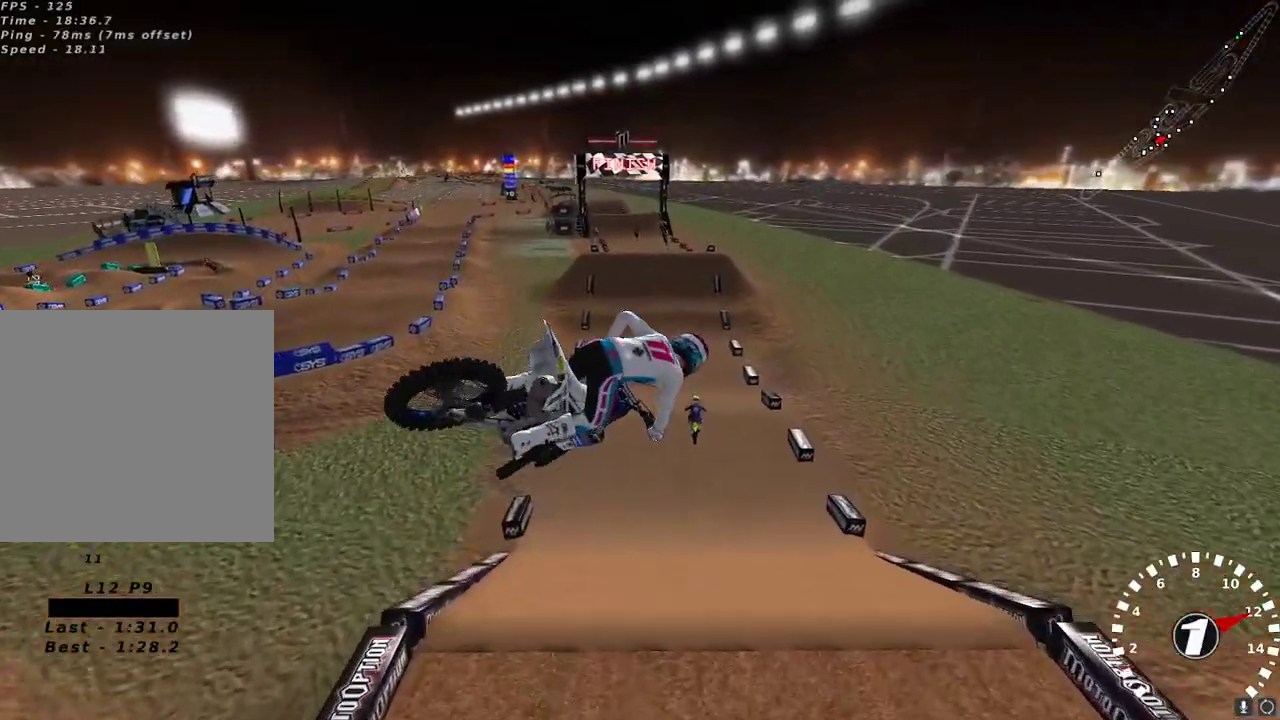
{"buttons": ["R2"], "left_stick": "right", "right_stick": "up", "events": [[33, "left_stick", "center"], [200, "left_stick", "right"], [250, "right_stick", "up"], [283, "A", "down"], [417, "A", "up"]]}
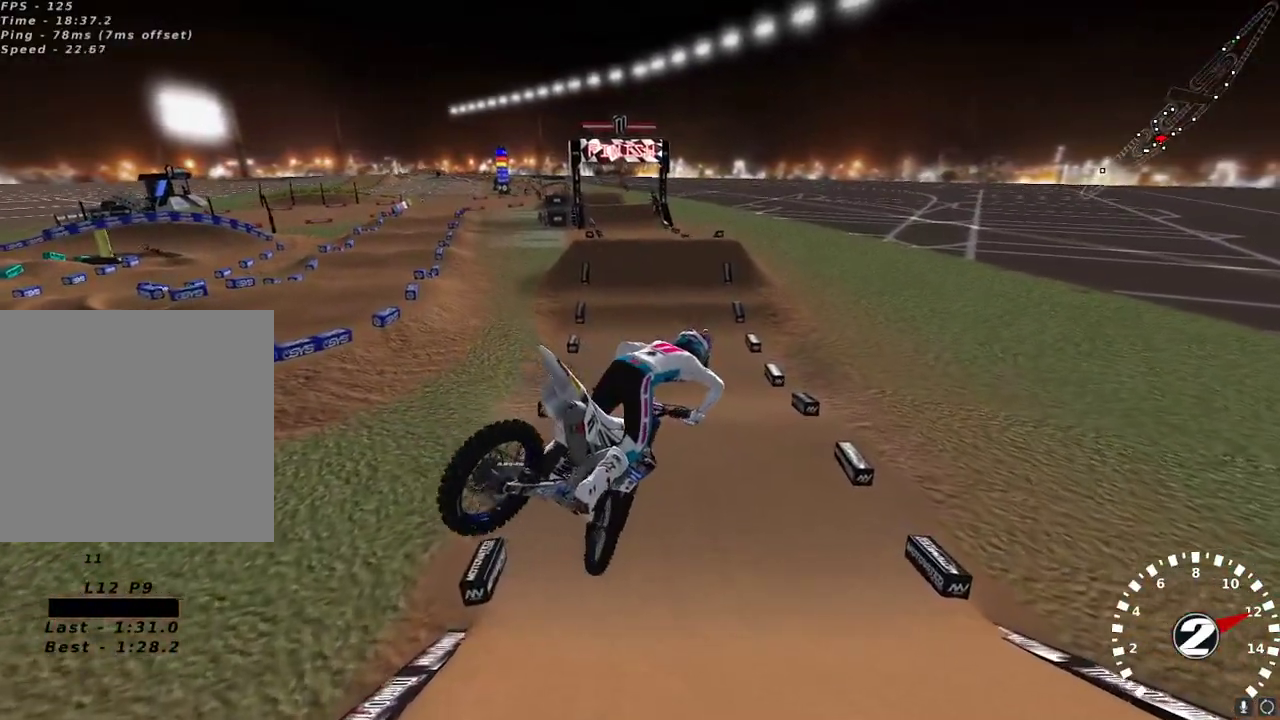
{"buttons": ["R2"], "left_stick": "down-left", "right_stick": "up-left", "events": [[50, "left_stick", "center"], [150, "left_stick", "right"], [250, "right_stick", "up-left"], [267, "left_stick", "center"], [483, "left_stick", "down-left"]]}
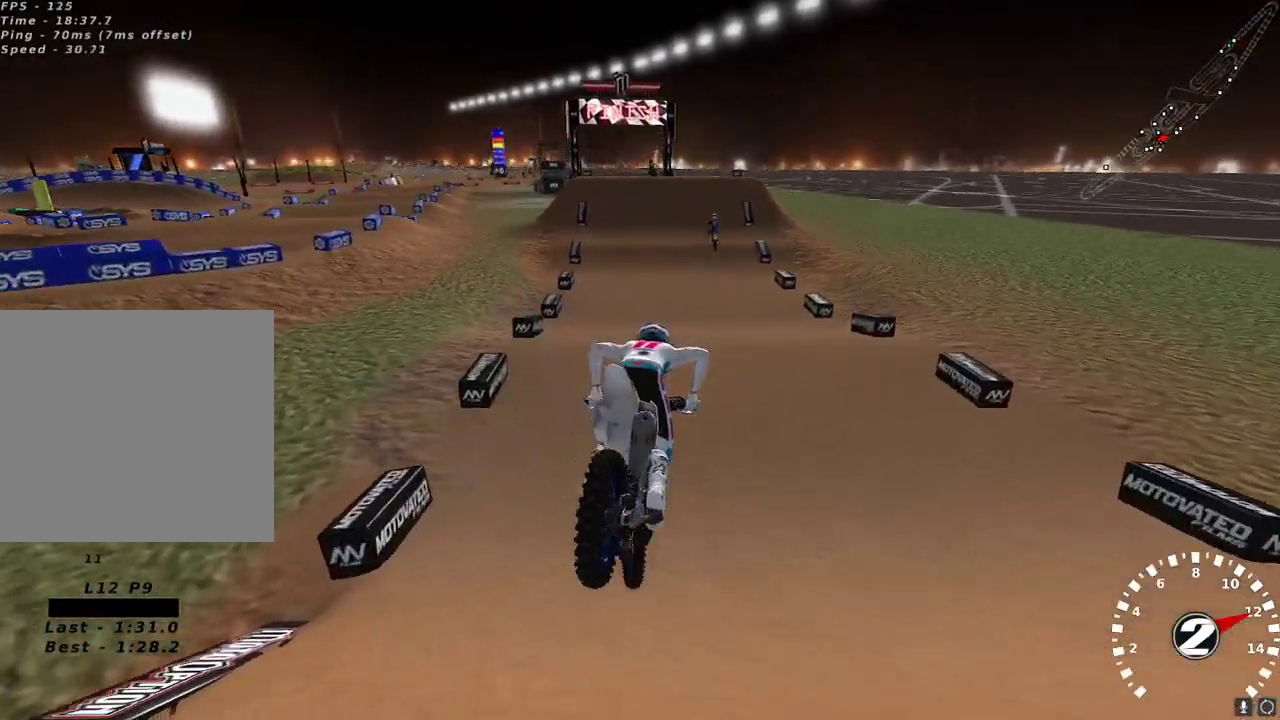
{"buttons": ["R2"], "left_stick": "center", "right_stick": "center", "events": [[183, "left_stick", "center"], [283, "right_stick", "center"]]}
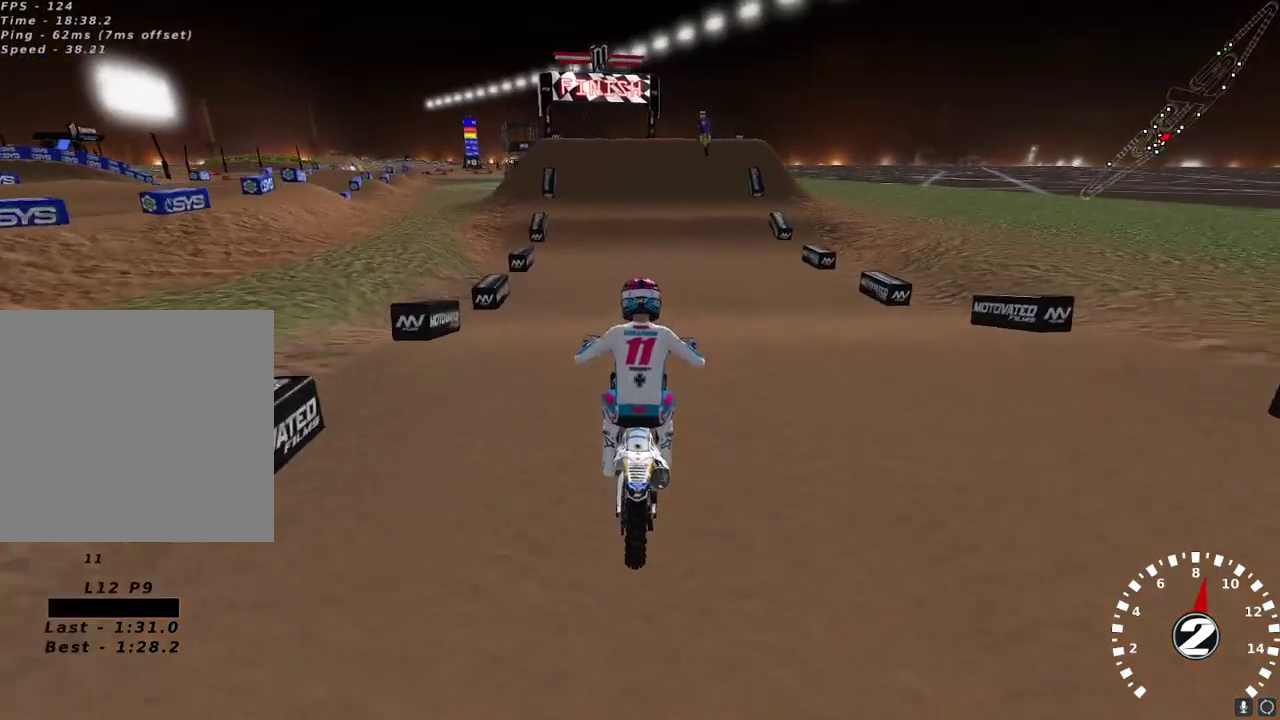
{"buttons": ["R2"], "left_stick": "center", "right_stick": "center", "events": []}
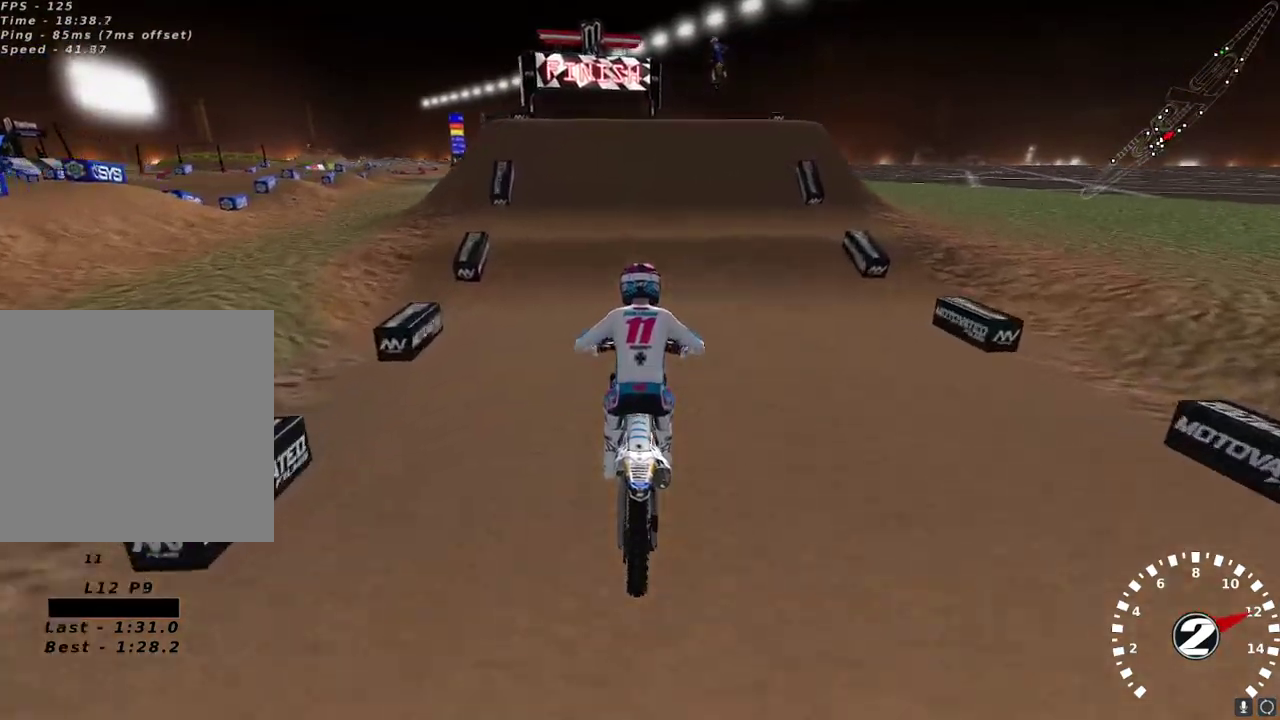
{"buttons": ["L2"], "left_stick": "center", "right_stick": "center", "events": [[83, "X", "down"], [200, "X", "up"], [217, "R2", "up"], [317, "L2", "down"], [350, "Y", "down"], [483, "Y", "up"]]}
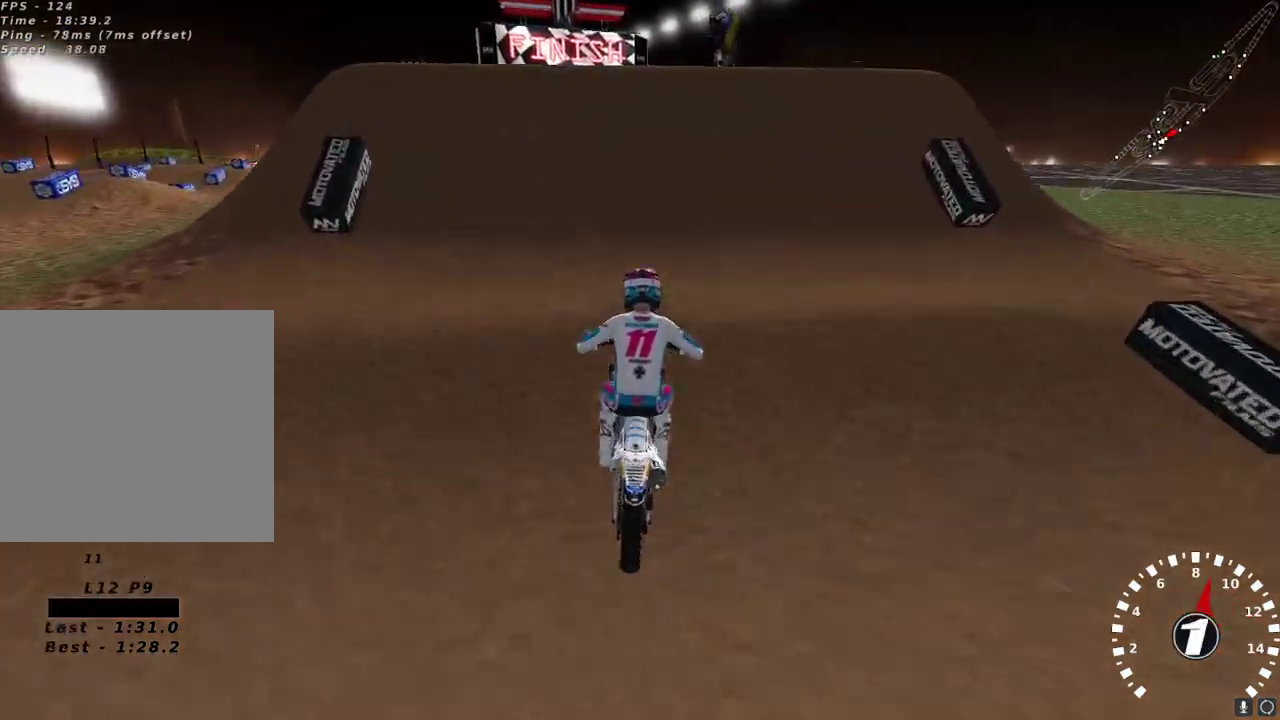
{"buttons": ["L2"], "left_stick": "down-left", "right_stick": "center", "events": [[283, "left_stick", "down-left"], [383, "Y", "down"], [500, "Y", "up"]]}
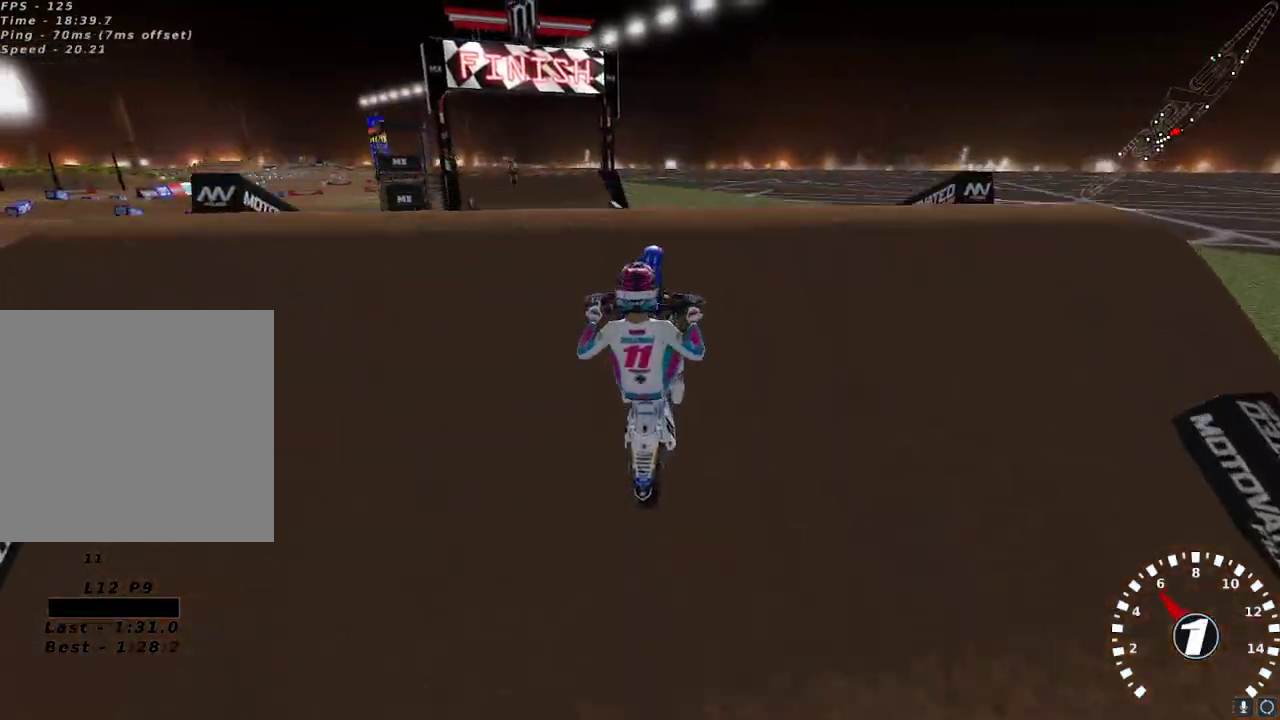
{"buttons": [], "left_stick": "center", "right_stick": "center", "events": [[50, "left_stick", "center"], [233, "right_stick", "down"], [300, "L2", "up"], [417, "right_stick", "center"]]}
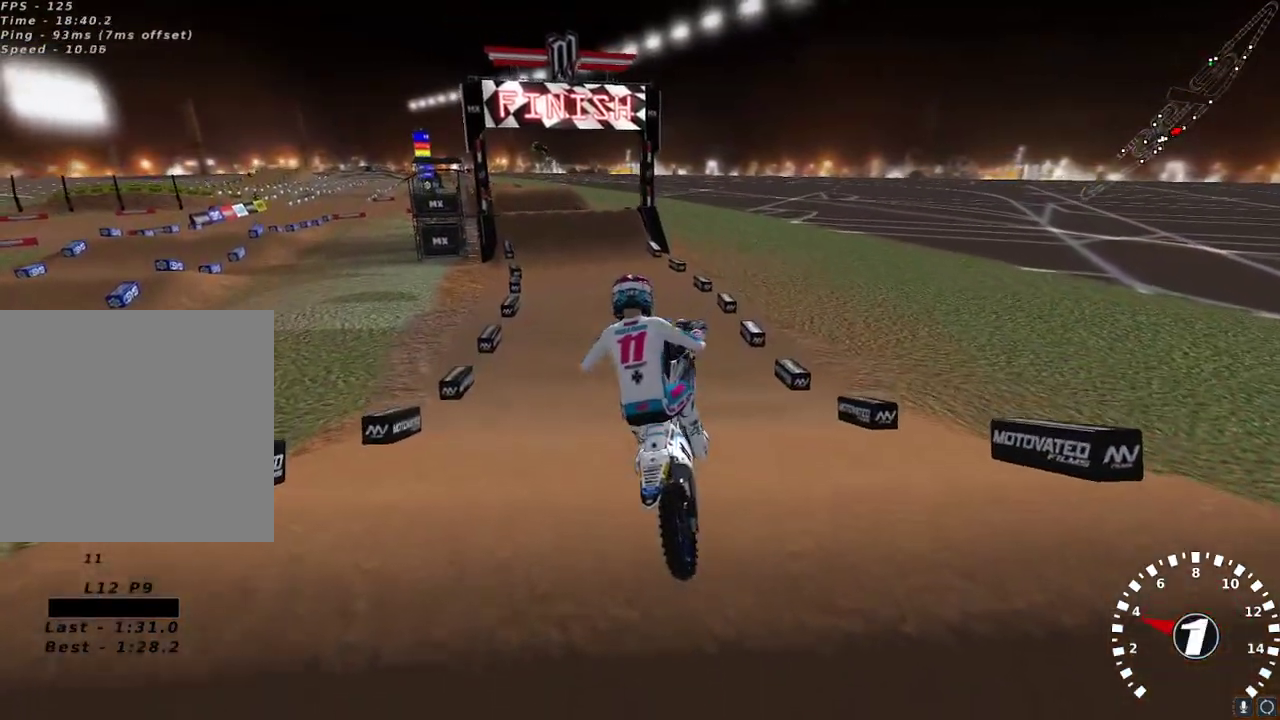
{"buttons": ["R2"], "left_stick": "center", "right_stick": "up-left", "events": [[50, "R2", "down"], [150, "left_stick", "left"], [283, "left_stick", "center"], [483, "right_stick", "up-left"]]}
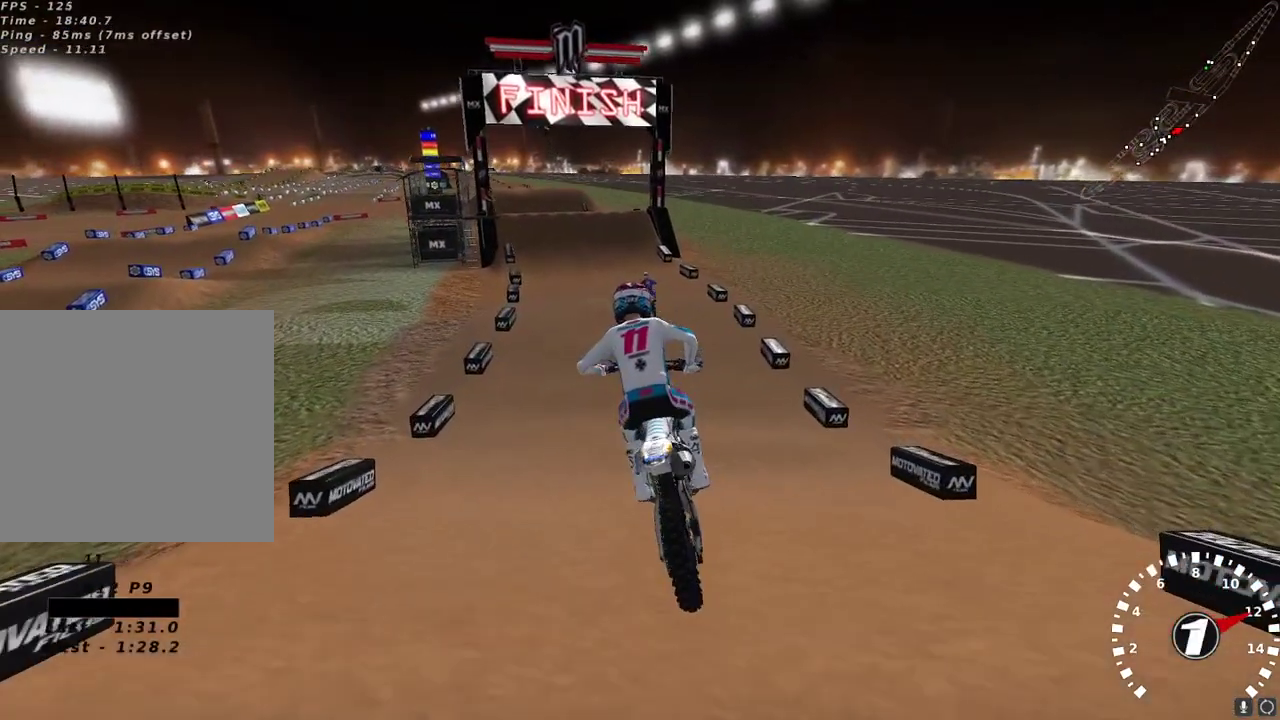
{"buttons": ["R2"], "left_stick": "center", "right_stick": "left", "events": [[483, "right_stick", "left"]]}
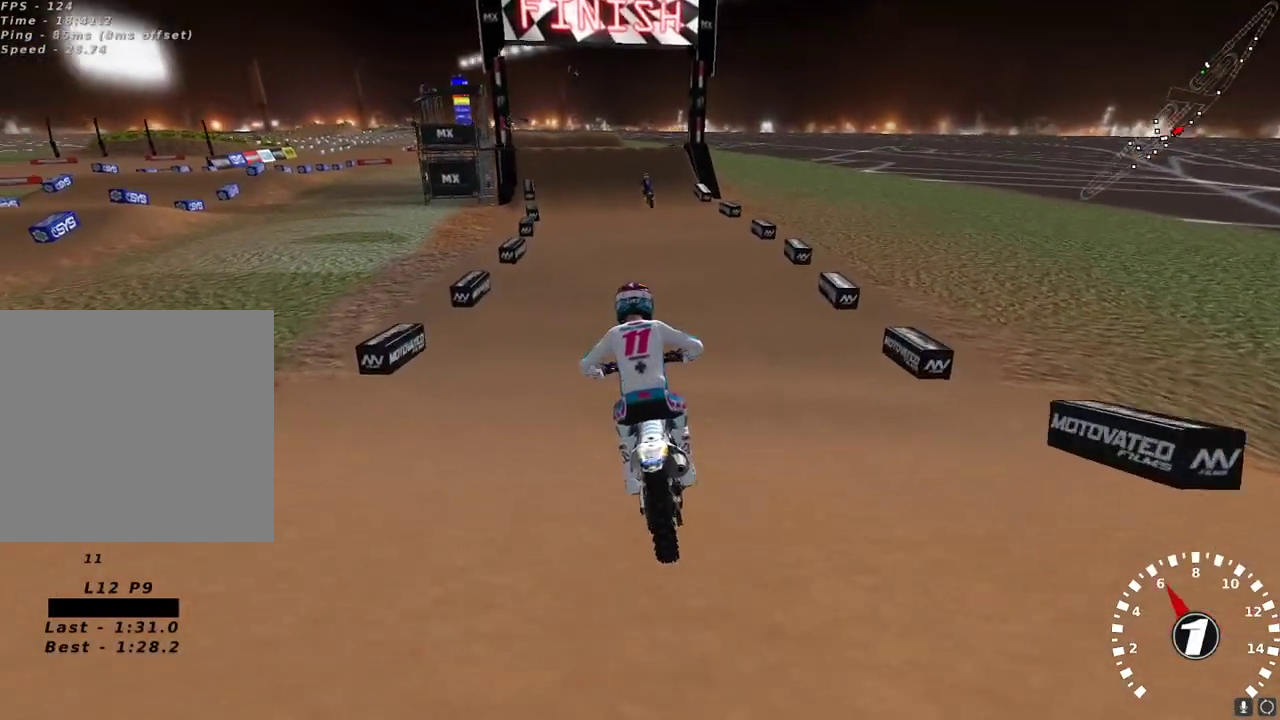
{"buttons": ["R2"], "left_stick": "center", "right_stick": "center", "events": [[217, "right_stick", "up"], [233, "A", "down"], [350, "A", "up"], [433, "right_stick", "center"]]}
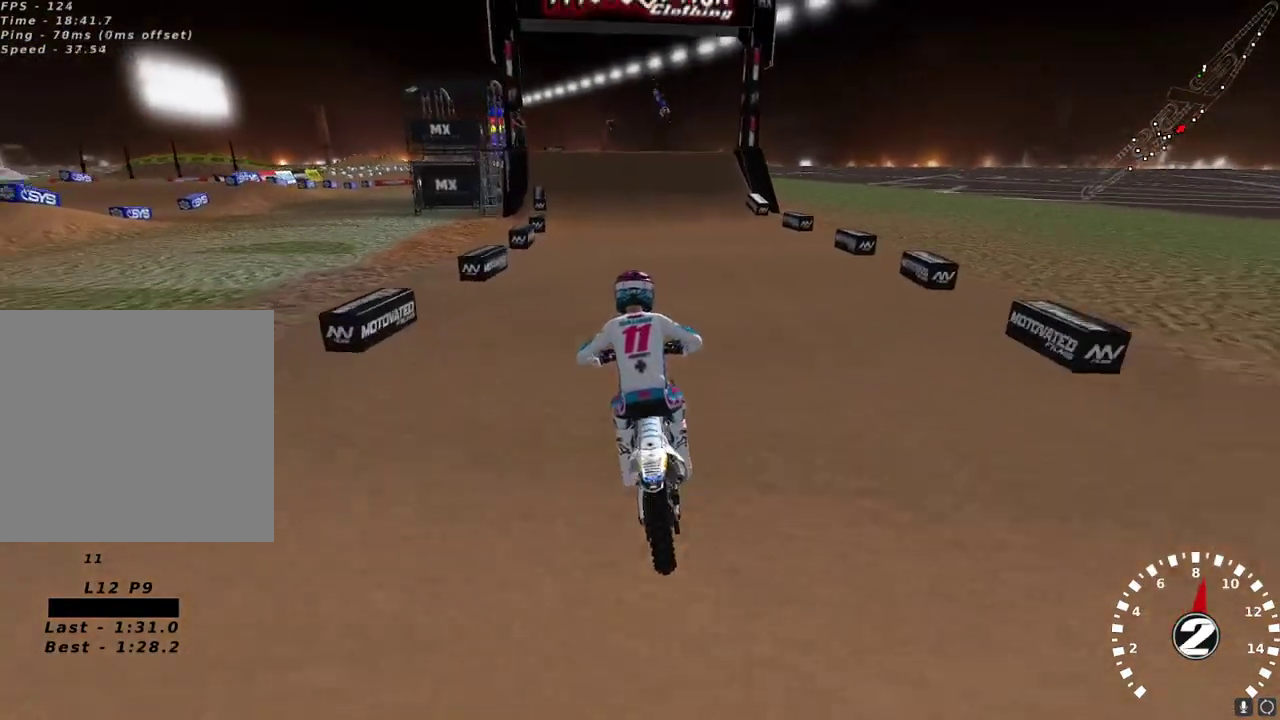
{"buttons": ["R2", "R3"], "left_stick": "center", "right_stick": "up-left", "events": [[333, "right_stick", "up-left"], [467, "R3", "down"]]}
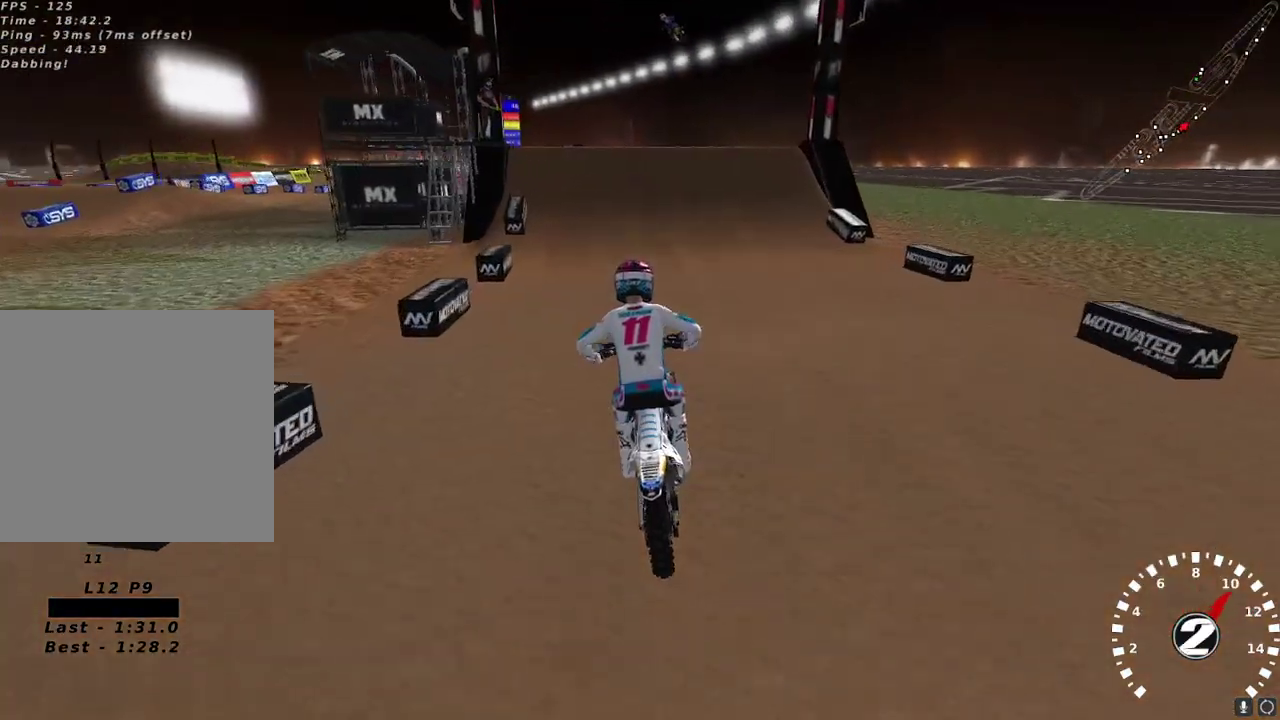
{"buttons": [], "left_stick": "center", "right_stick": "up-left", "events": [[50, "R3", "up"], [483, "R2", "up"]]}
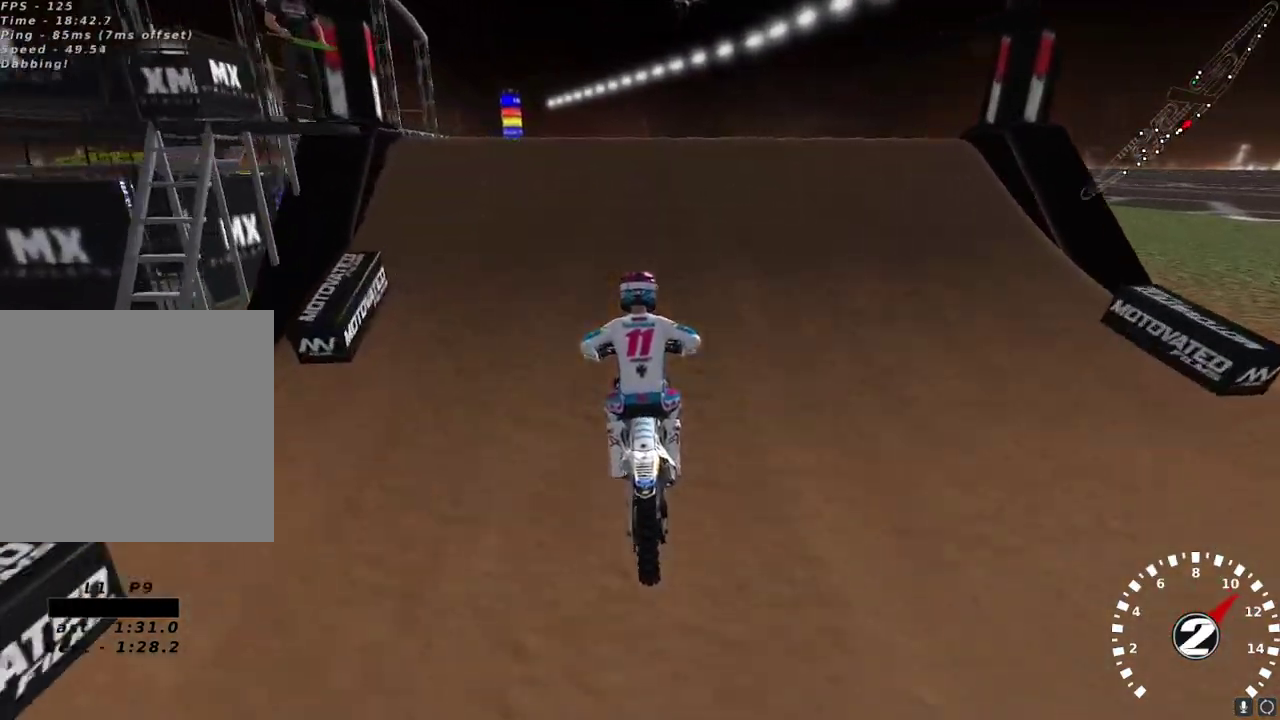
{"buttons": [], "left_stick": "center", "right_stick": "down-left", "events": [[150, "left_stick", "left"], [317, "right_stick", "down-left"], [367, "left_stick", "center"]]}